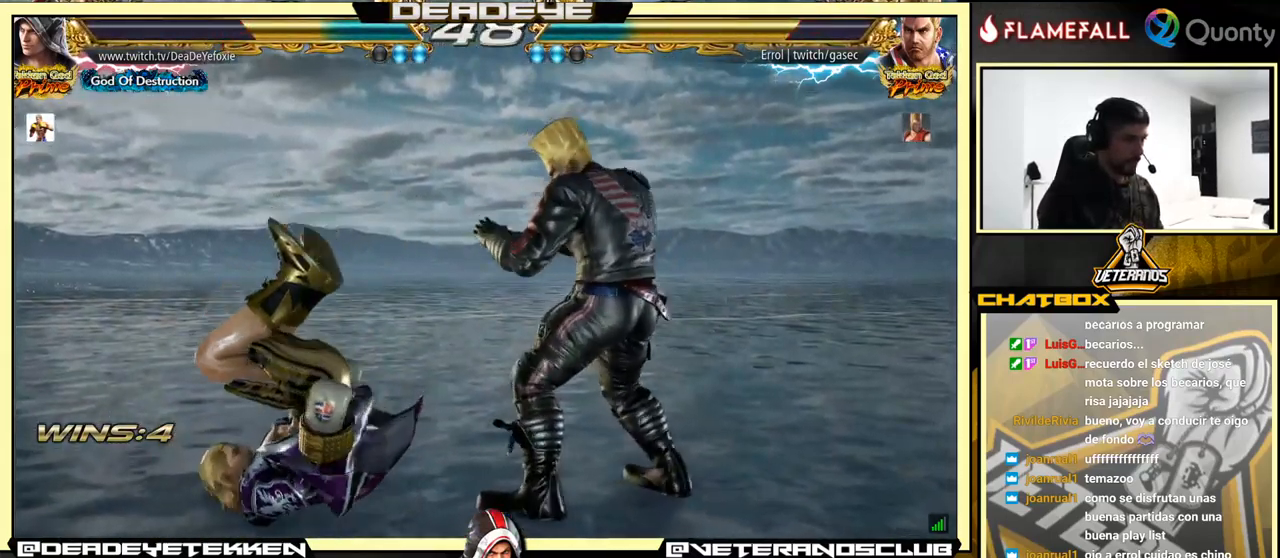
Gameplay with a controller (arcade stick); each line is a JSON object with the inputs held at the frame after it. "events" lists button and stick changes between this image and that frame as [ms after this image, input, new state], when the widget could be followed in between. Not read: L3 R3.
{"buttons": [], "left_stick": "center", "events": []}
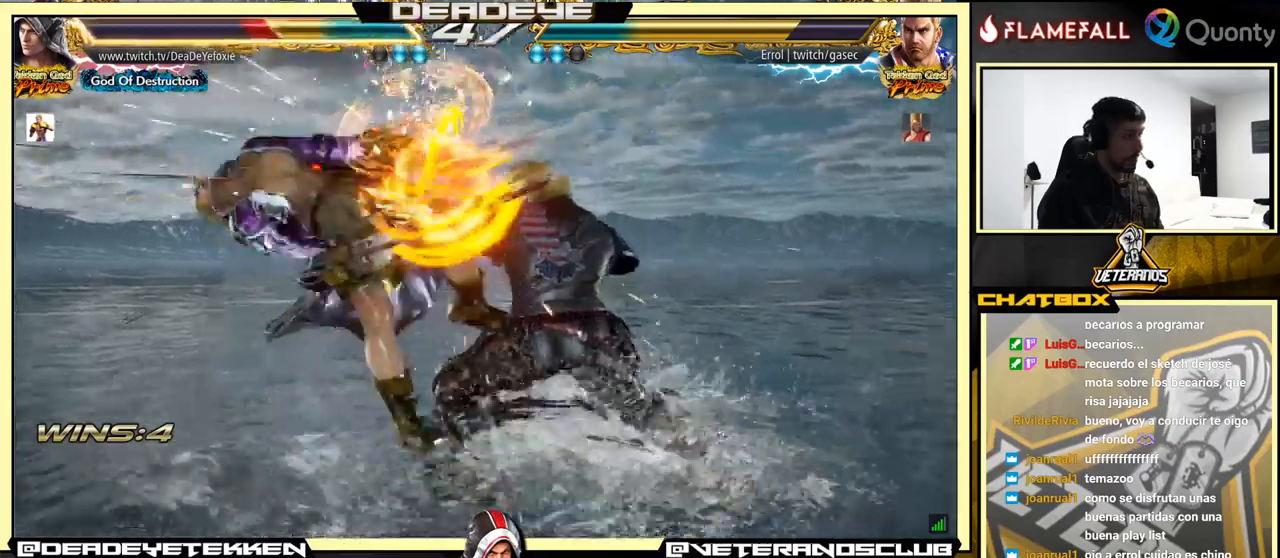
{"buttons": [], "left_stick": "center", "events": [[150, "SQUARE", "down"], [234, "SQUARE", "up"], [350, "SQUARE", "down"], [467, "SQUARE", "up"]]}
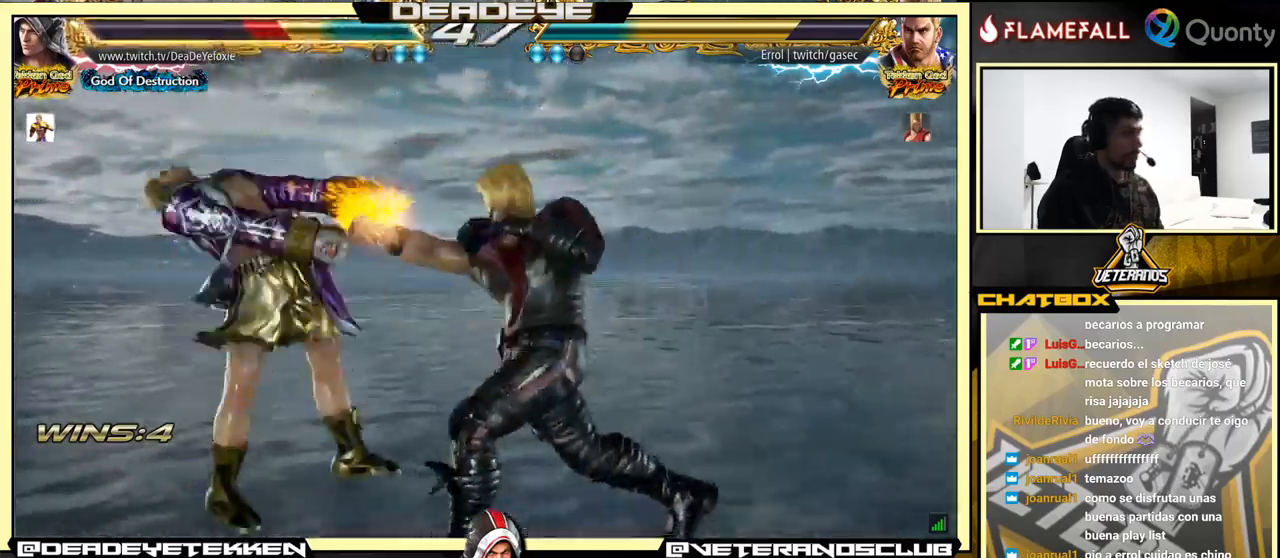
{"buttons": [], "left_stick": "center", "events": [[100, "SQUARE", "down"], [217, "SQUARE", "up"]]}
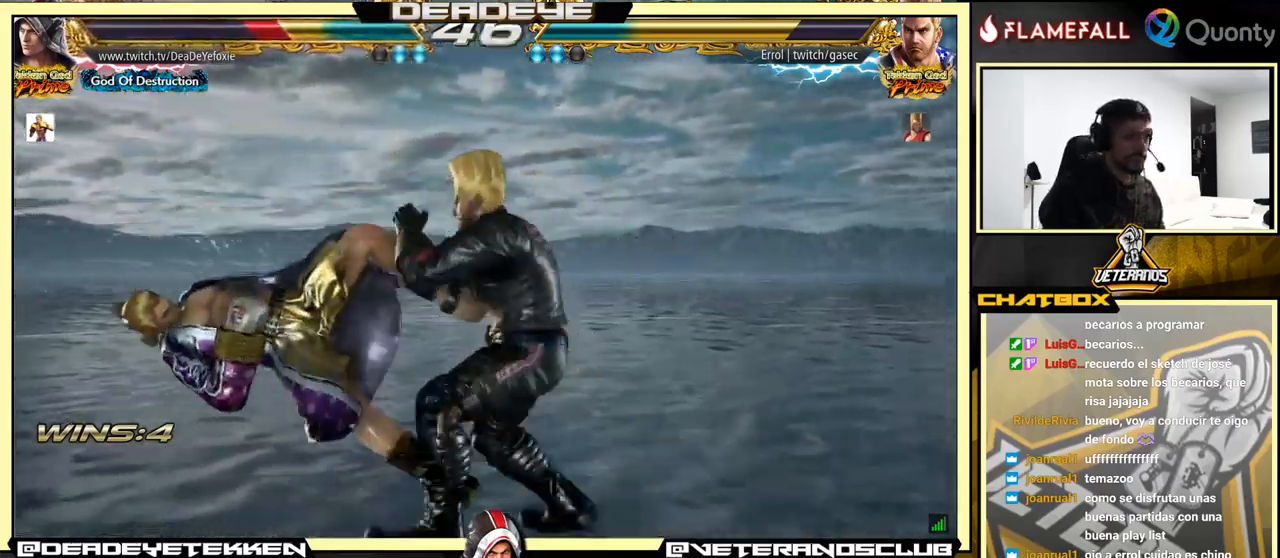
{"buttons": ["SQUARE"], "left_stick": "center", "events": [[300, "SQUARE", "down"], [384, "SQUARE", "up"], [500, "SQUARE", "down"]]}
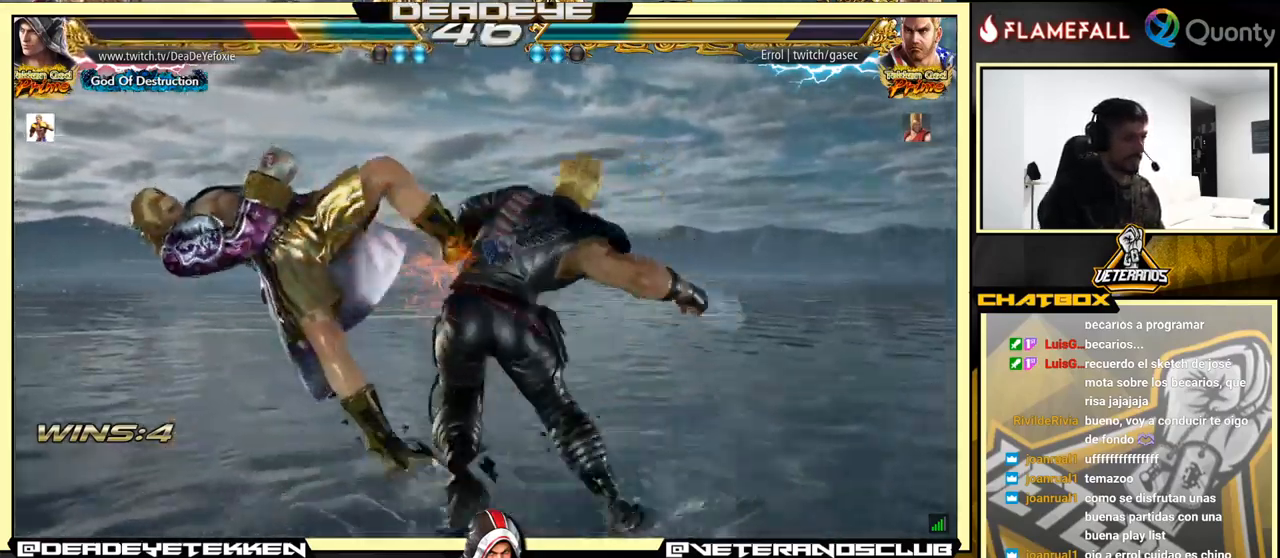
{"buttons": [], "left_stick": "center", "events": [[50, "SQUARE", "up"], [150, "SQUARE", "down"], [217, "SQUARE", "up"], [300, "SQUARE", "down"], [350, "SQUARE", "up"], [467, "SQUARE", "down"], [484, "SQUARE", "up"]]}
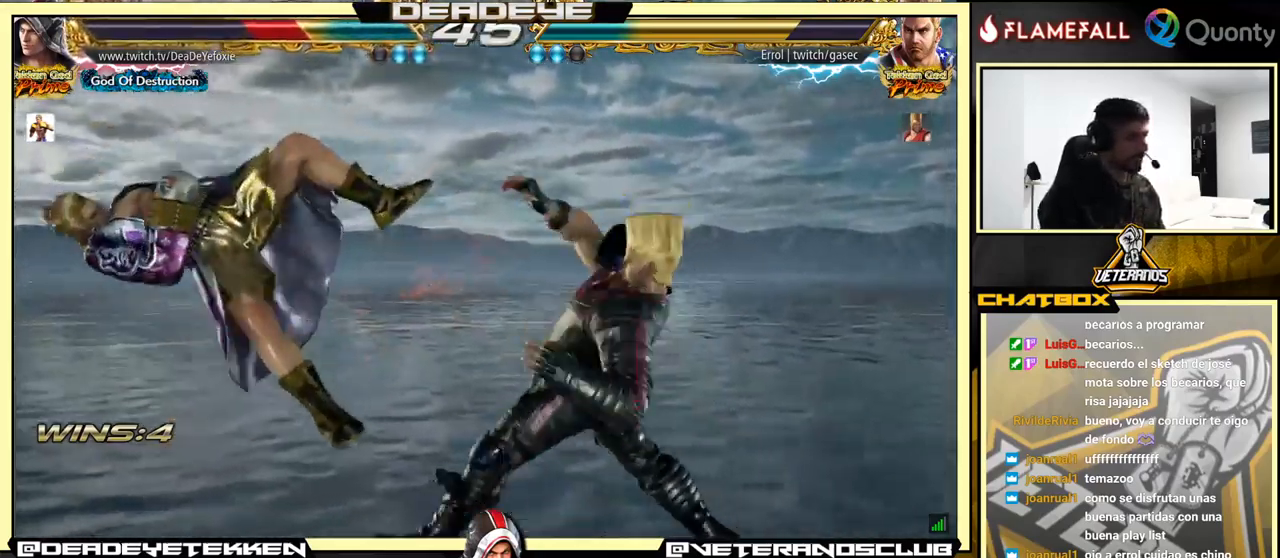
{"buttons": [], "left_stick": "center", "events": [[100, "SQUARE", "down"], [134, "SQUARE", "up"], [300, "SQUARE", "down"], [417, "SQUARE", "up"]]}
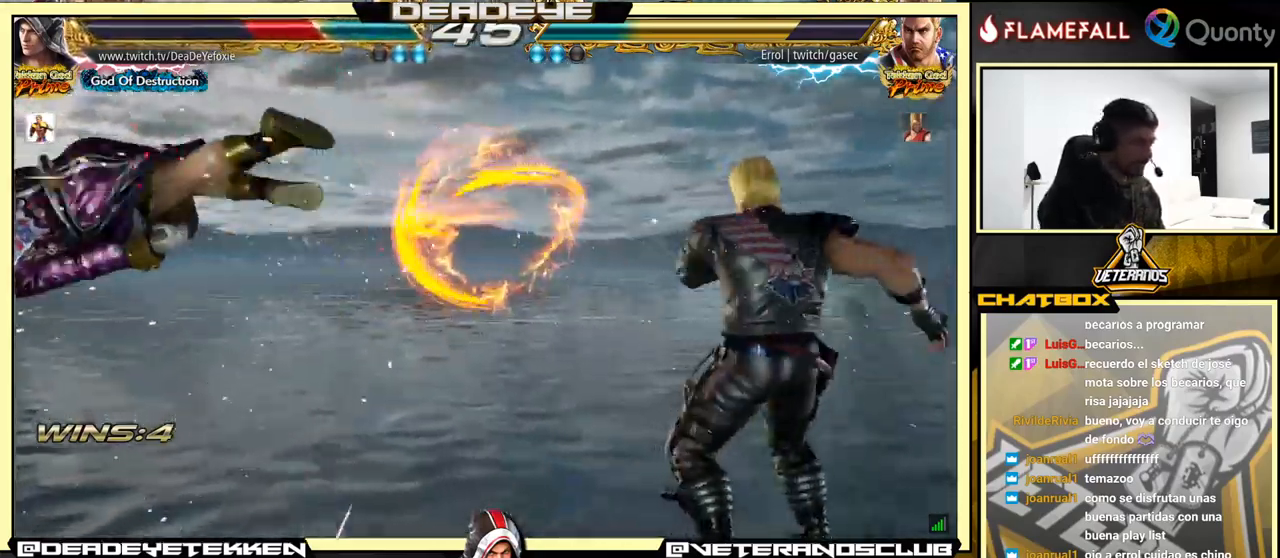
{"buttons": [], "left_stick": "center", "events": [[50, "SQUARE", "down"], [100, "SQUARE", "up"], [167, "SQUARE", "down"], [234, "SQUARE", "up"], [284, "SQUARE", "down"], [350, "SQUARE", "up"], [434, "SQUARE", "down"], [484, "SQUARE", "up"]]}
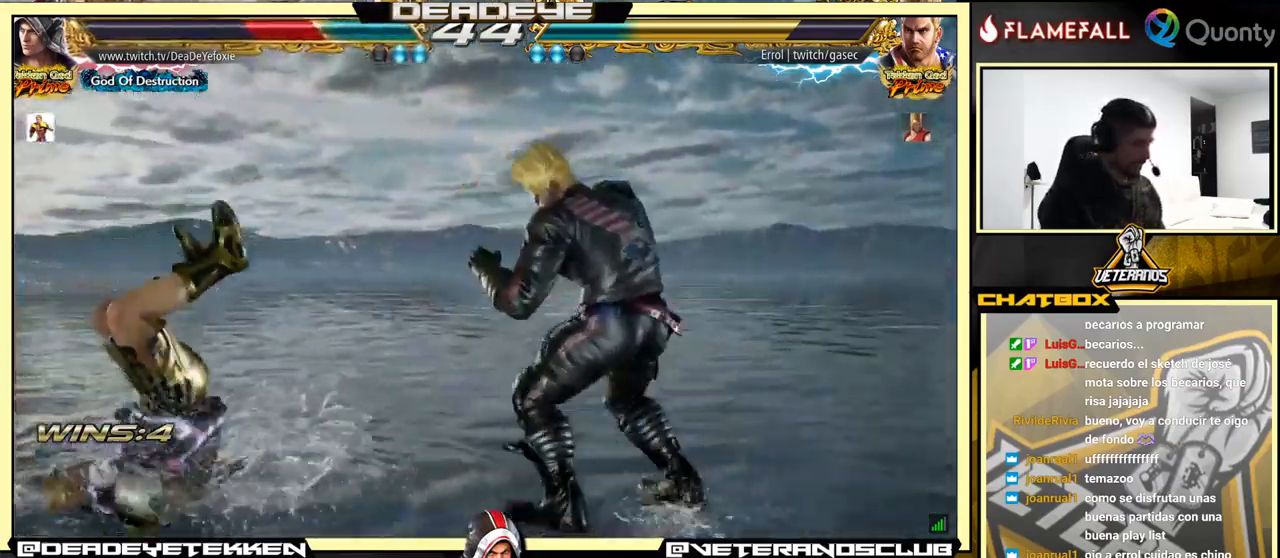
{"buttons": [], "left_stick": "center", "events": [[67, "SQUARE", "down"], [117, "SQUARE", "up"], [167, "SQUARE", "down"], [234, "SQUARE", "up"], [284, "SQUARE", "down"], [400, "SQUARE", "up"]]}
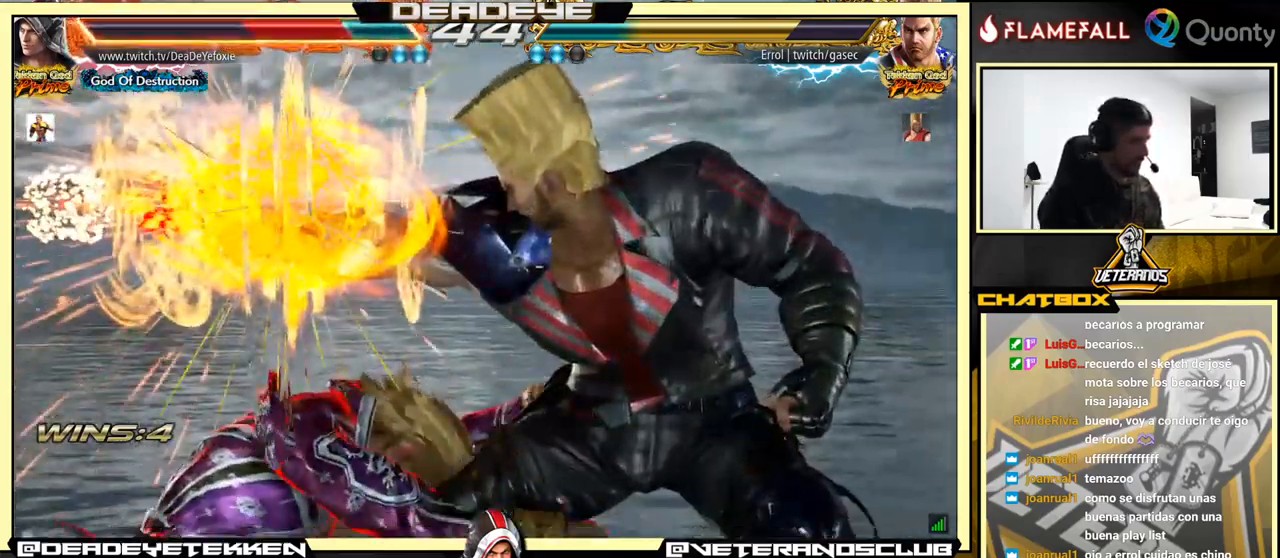
{"buttons": [], "left_stick": "center", "events": []}
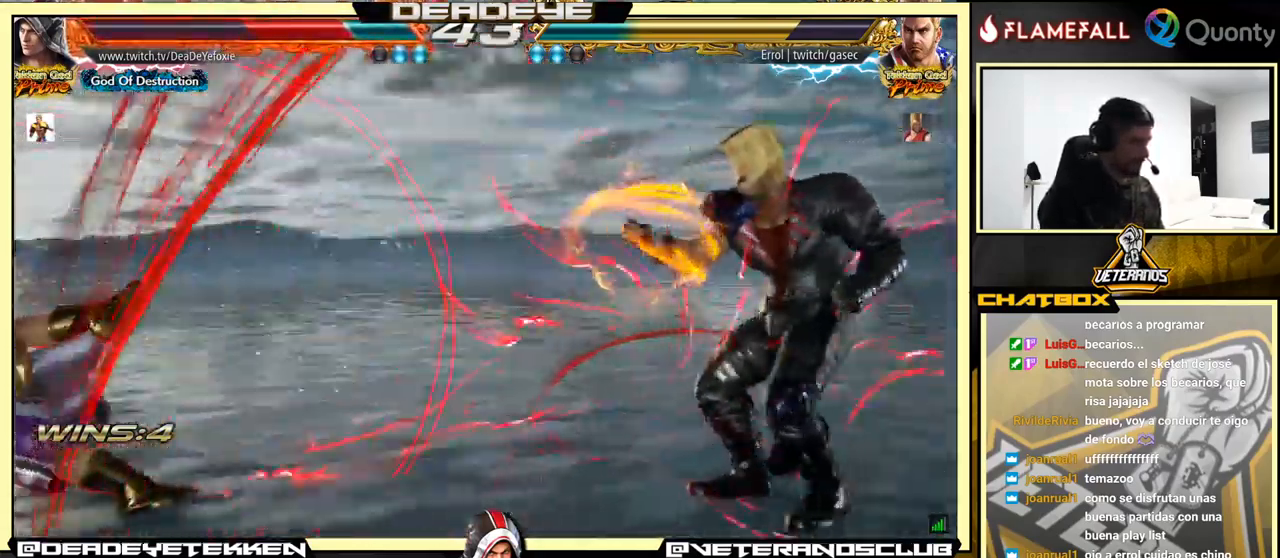
{"buttons": [], "left_stick": "center", "events": [[100, "left_stick", "up"], [367, "left_stick", "center"]]}
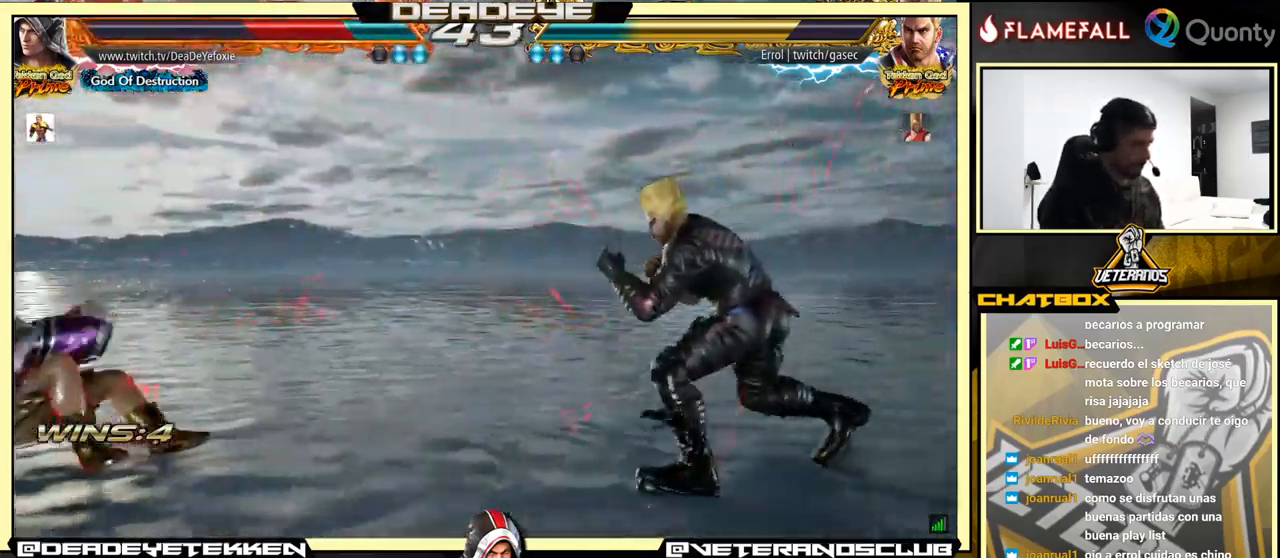
{"buttons": [], "left_stick": "down-left", "events": [[284, "left_stick", "down-left"]]}
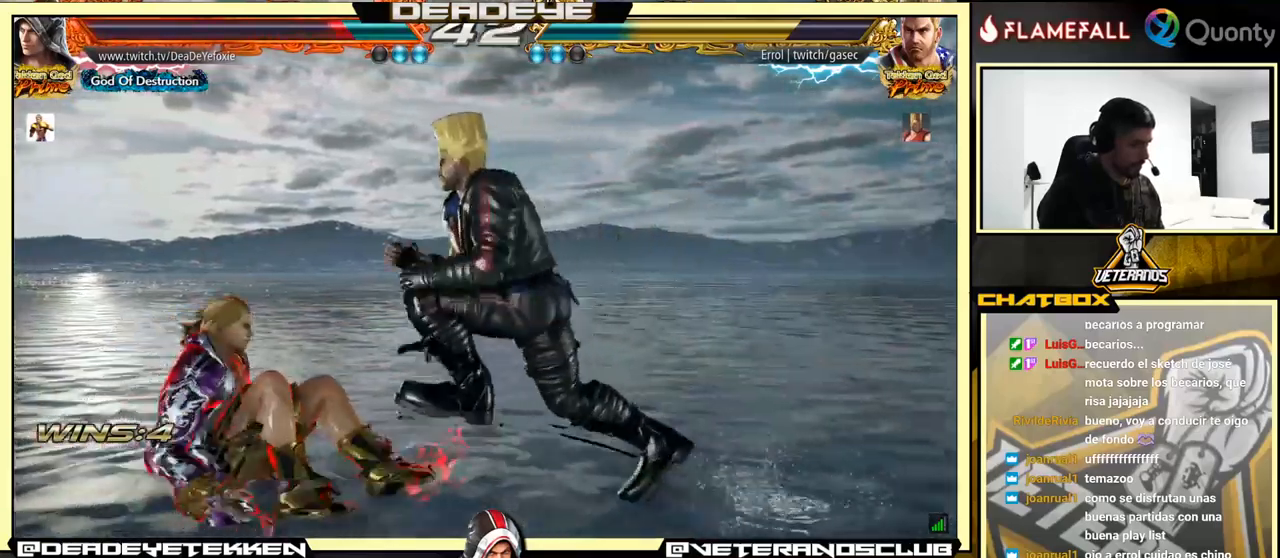
{"buttons": [], "left_stick": "center", "events": [[166, "left_stick", "left"], [266, "left_stick", "center"], [400, "SQUARE", "down"], [483, "SQUARE", "up"]]}
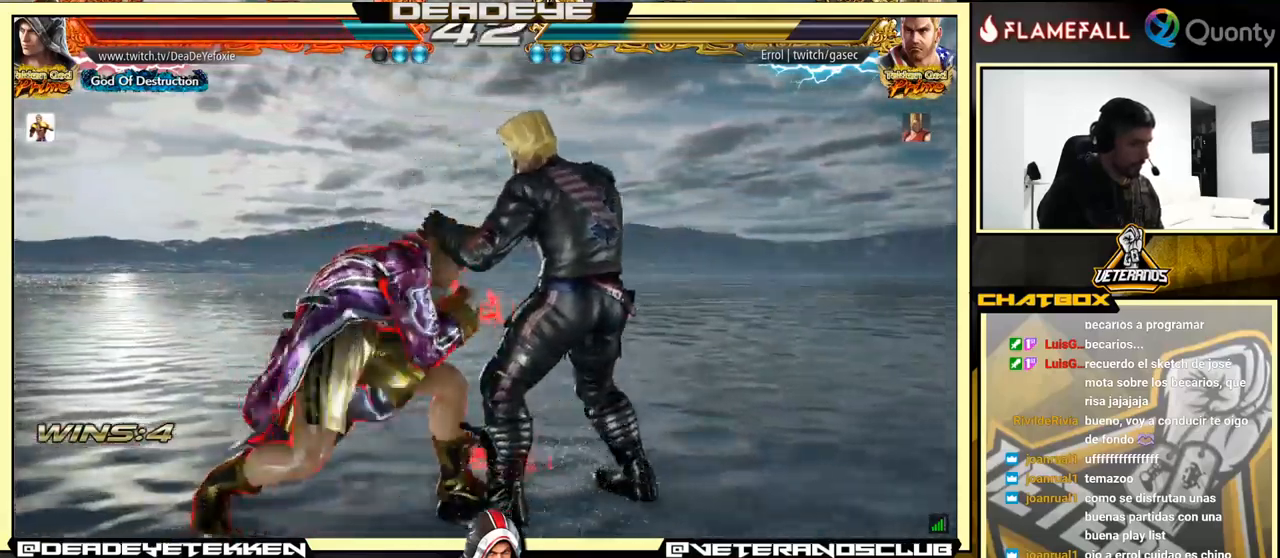
{"buttons": [], "left_stick": "center", "events": [[33, "SQUARE", "down"], [100, "SQUARE", "up"], [166, "SQUARE", "down"], [233, "SQUARE", "up"]]}
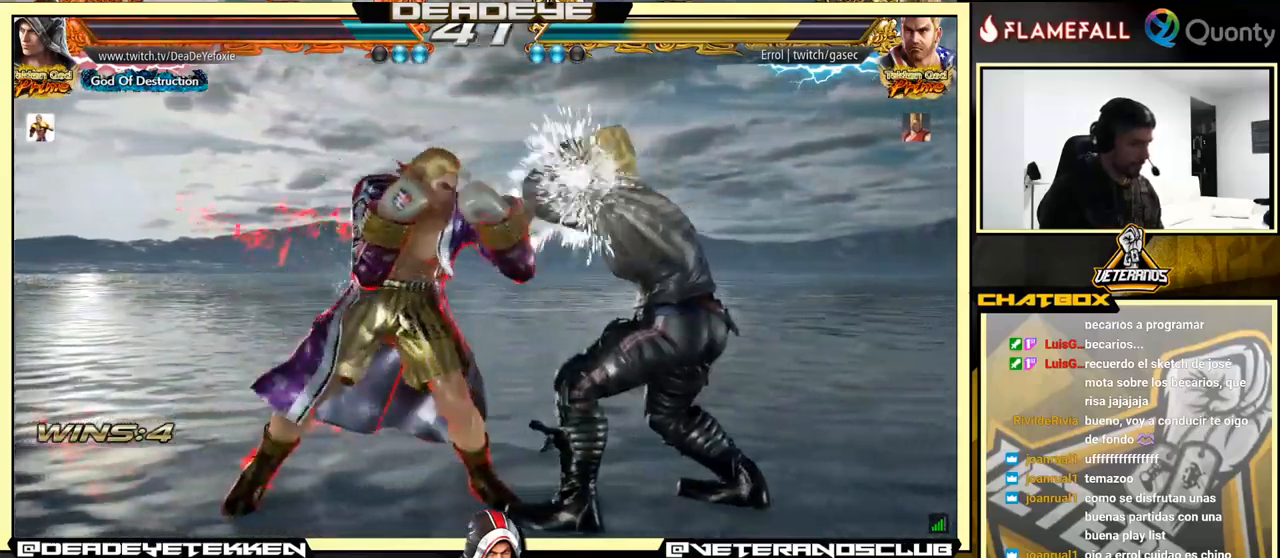
{"buttons": [], "left_stick": "down", "events": [[83, "left_stick", "down"], [133, "left_stick", "center"], [266, "left_stick", "down"]]}
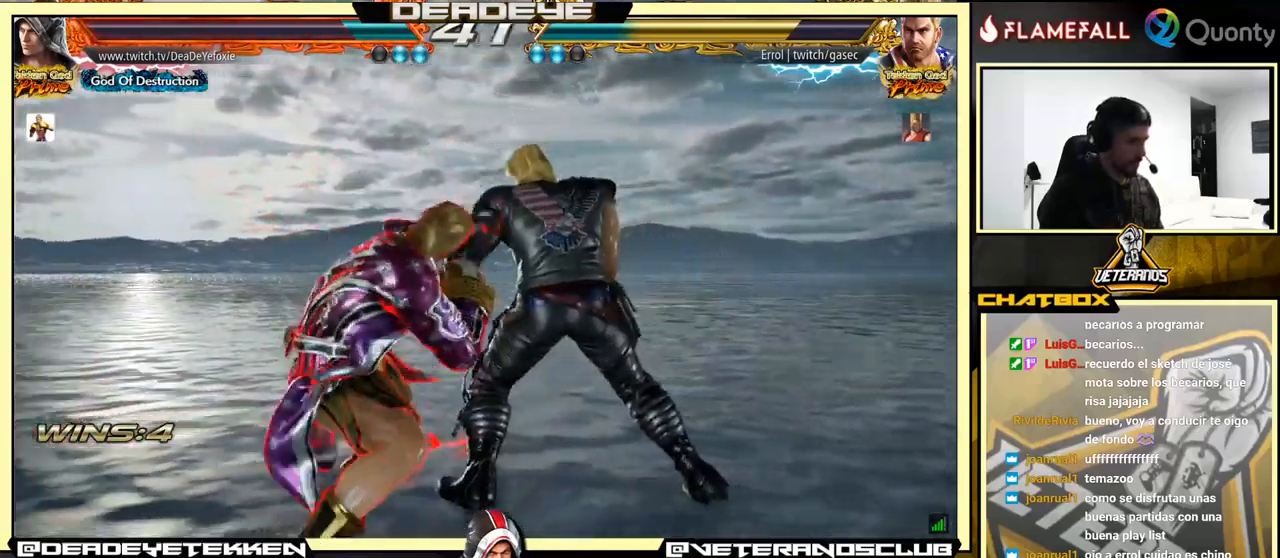
{"buttons": ["SQUARE"], "left_stick": "left", "events": [[233, "left_stick", "center"], [250, "TRIANGLE", "down"], [300, "SQUARE", "down"], [350, "TRIANGLE", "up"], [383, "left_stick", "left"]]}
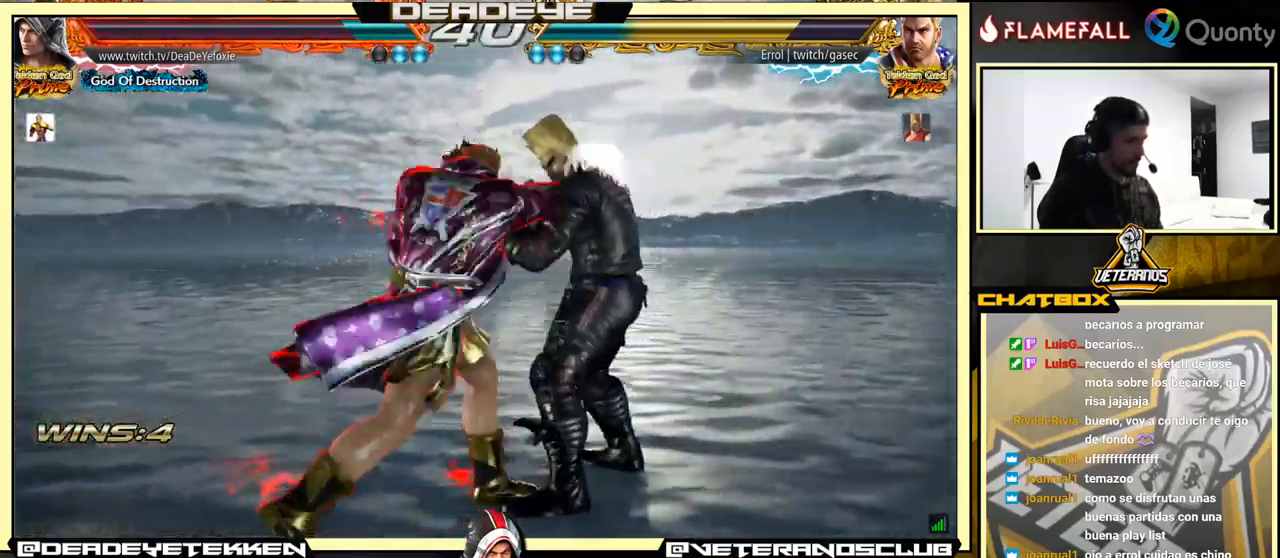
{"buttons": [], "left_stick": "center", "events": [[150, "SQUARE", "up"], [400, "left_stick", "center"], [416, "R1", "down"], [466, "R1", "up"]]}
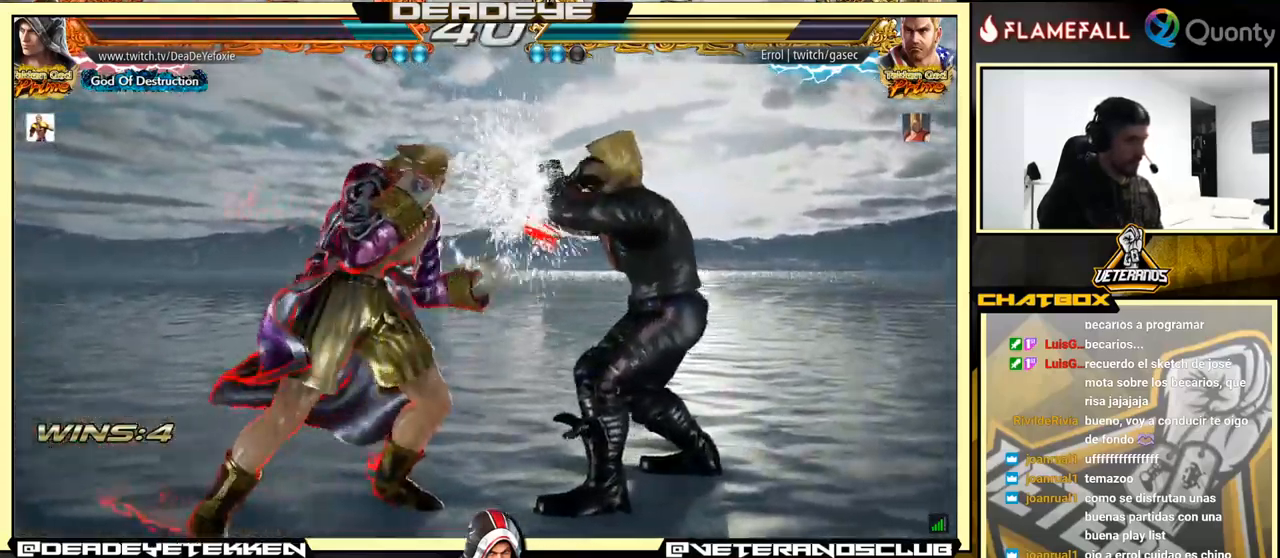
{"buttons": [], "left_stick": "left", "events": [[16, "R1", "down"], [66, "R1", "up"], [133, "left_stick", "left"]]}
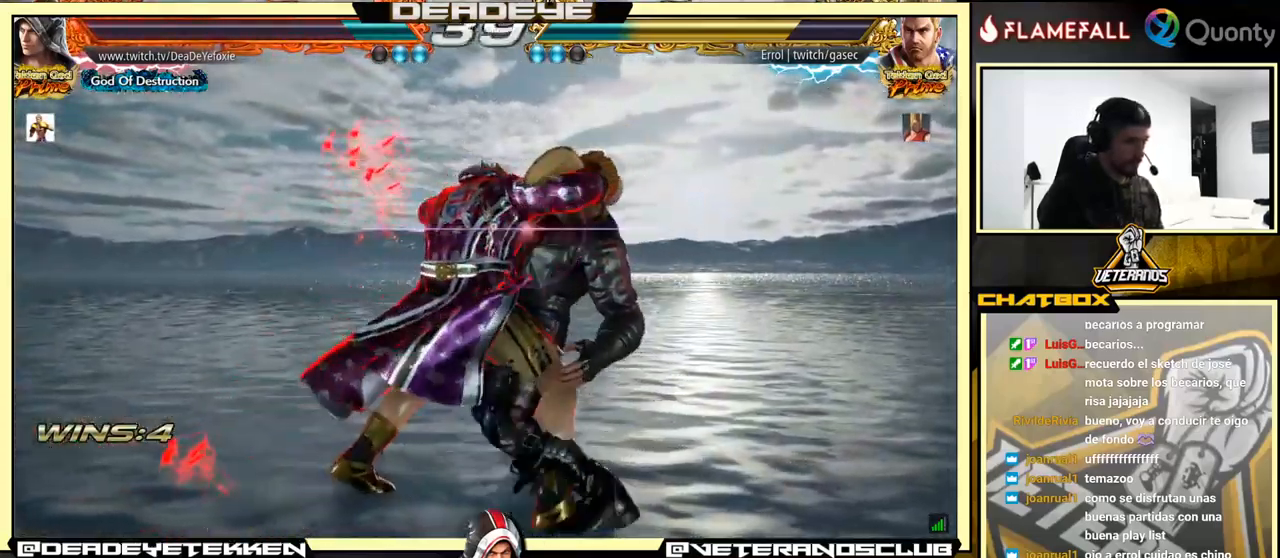
{"buttons": [], "left_stick": "center", "events": [[216, "left_stick", "center"]]}
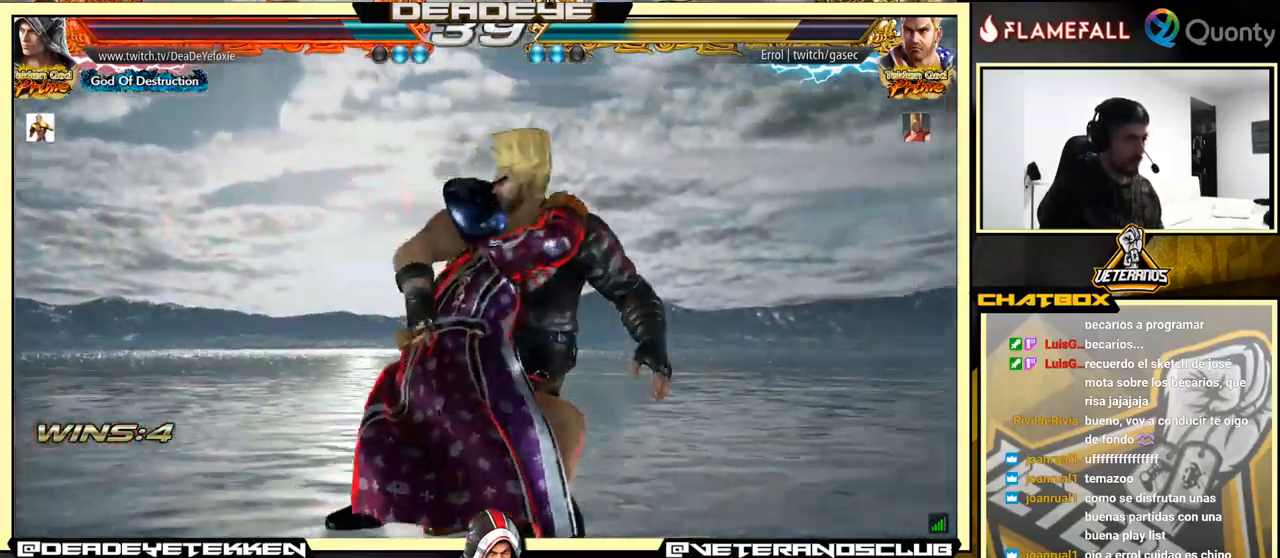
{"buttons": [], "left_stick": "center", "events": []}
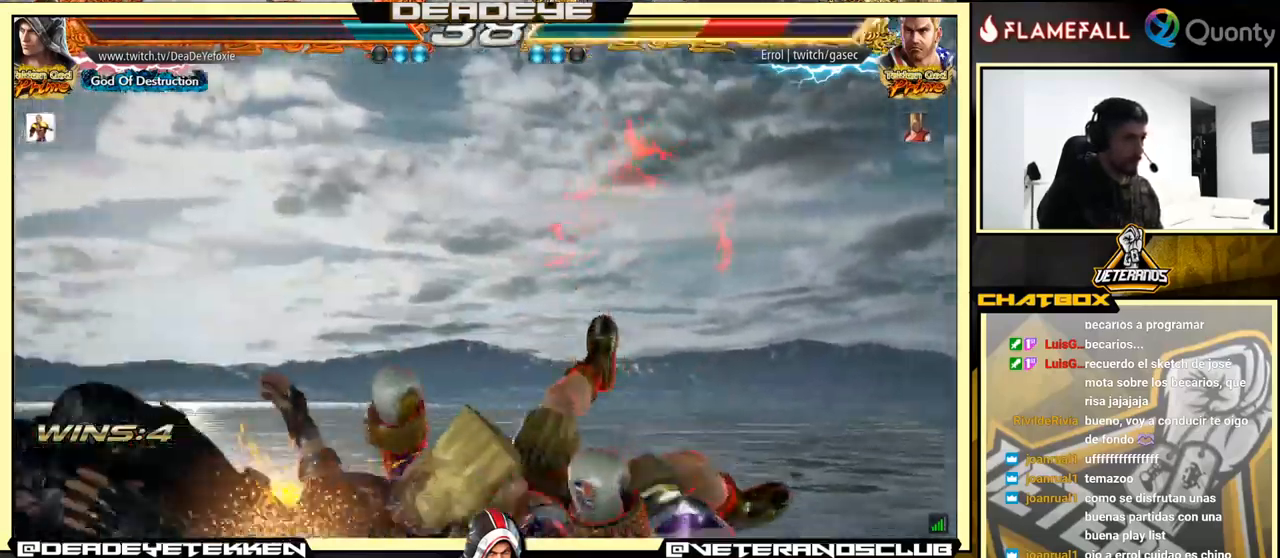
{"buttons": [], "left_stick": "center", "events": []}
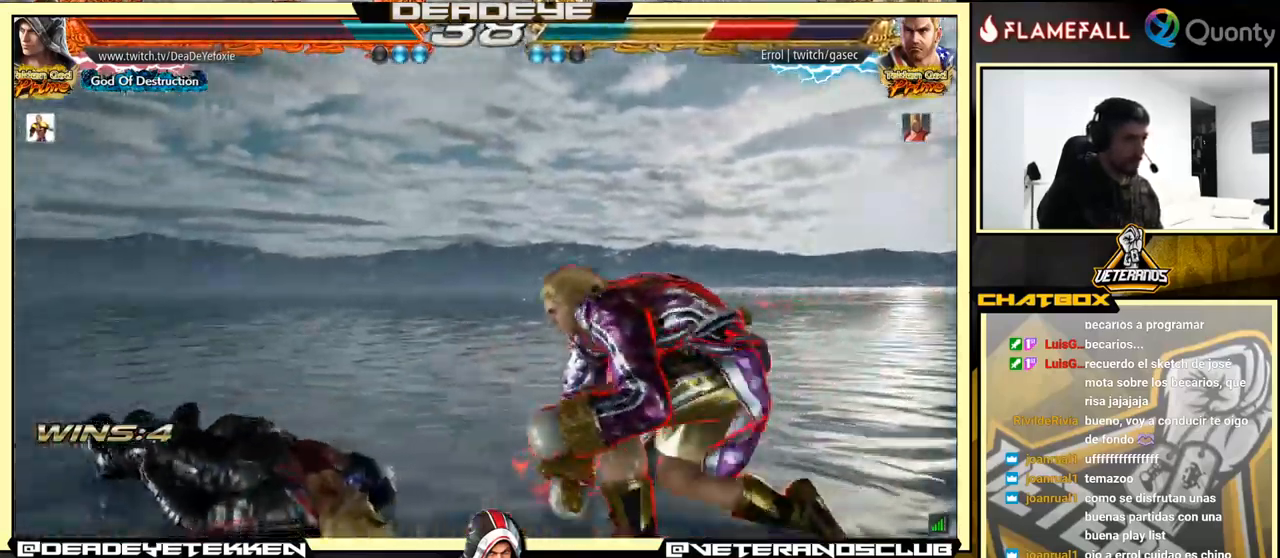
{"buttons": [], "left_stick": "center", "events": [[250, "left_stick", "up"], [400, "left_stick", "center"]]}
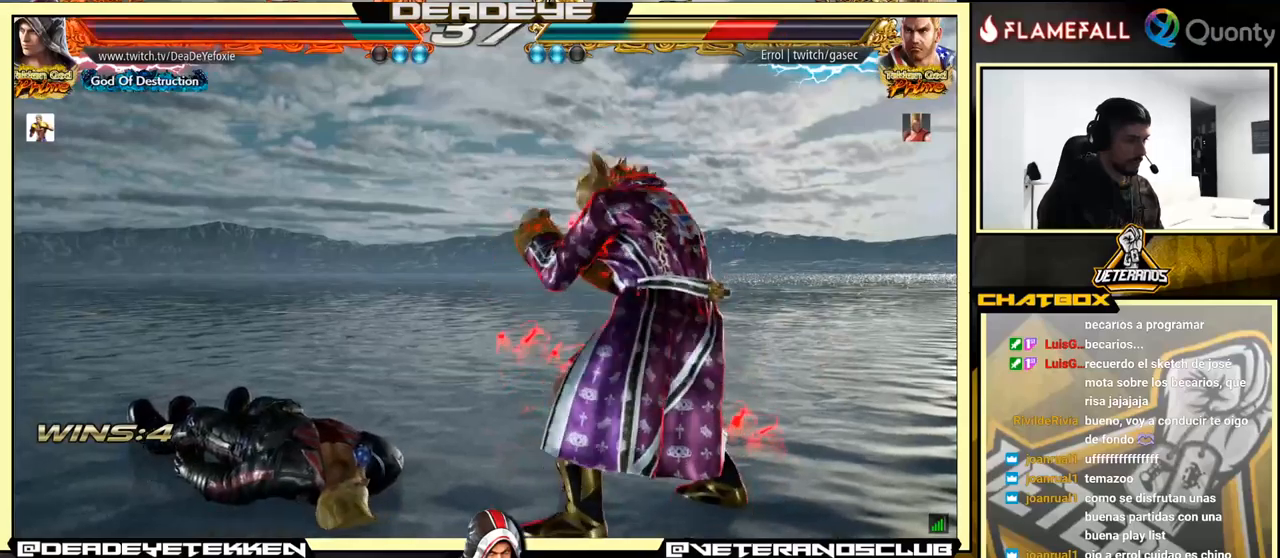
{"buttons": [], "left_stick": "down", "events": [[50, "R2", "down"], [100, "left_stick", "down"], [150, "R2", "up"], [200, "TRIANGLE", "down"], [283, "TRIANGLE", "up"]]}
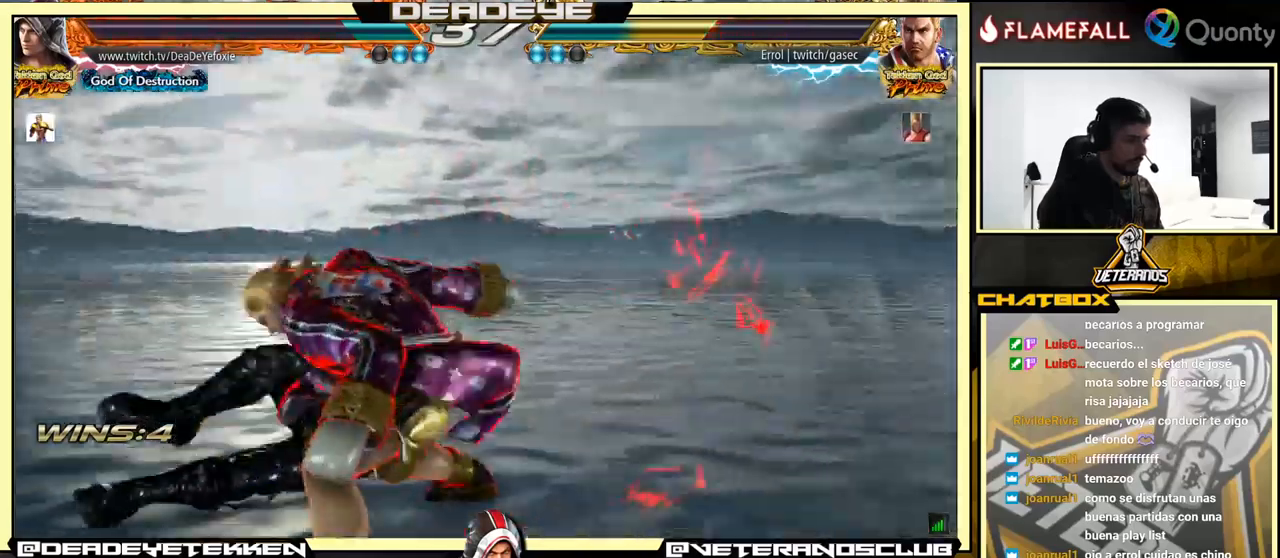
{"buttons": [], "left_stick": "center", "events": [[200, "left_stick", "center"]]}
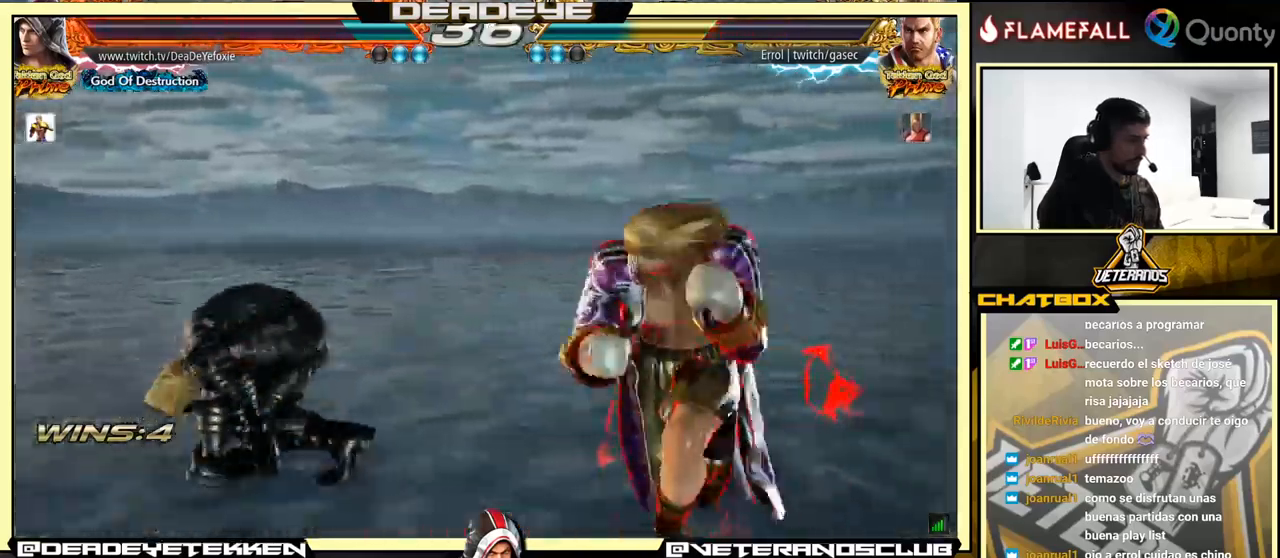
{"buttons": [], "left_stick": "right", "events": [[33, "left_stick", "right"], [83, "left_stick", "center"], [233, "left_stick", "right"], [300, "left_stick", "center"], [350, "left_stick", "right"], [433, "left_stick", "center"], [483, "left_stick", "right"]]}
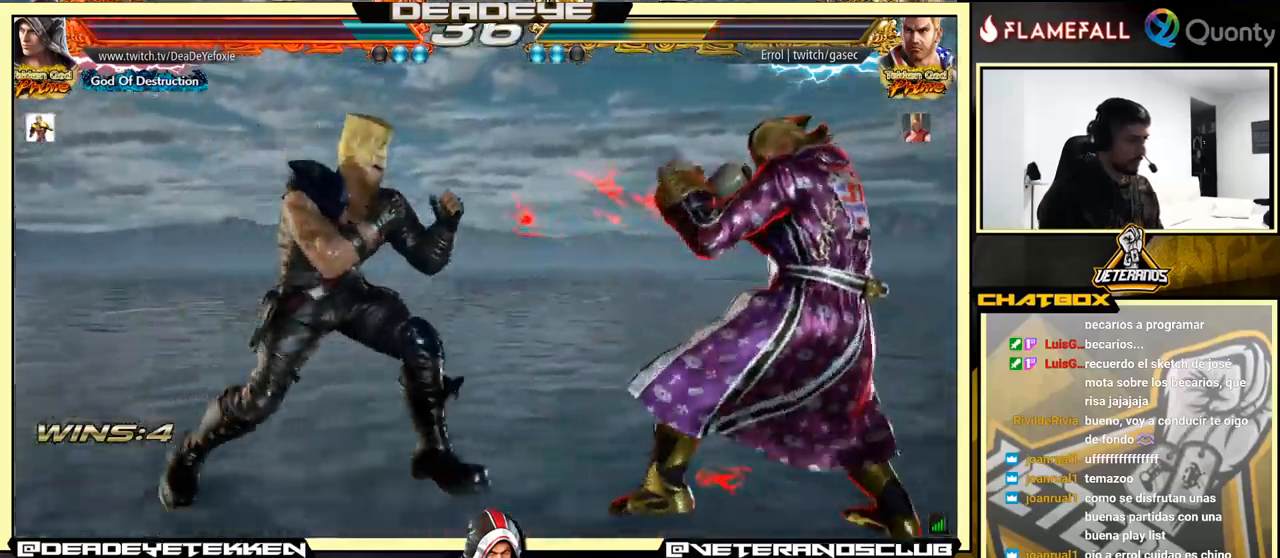
{"buttons": [], "left_stick": "right", "events": []}
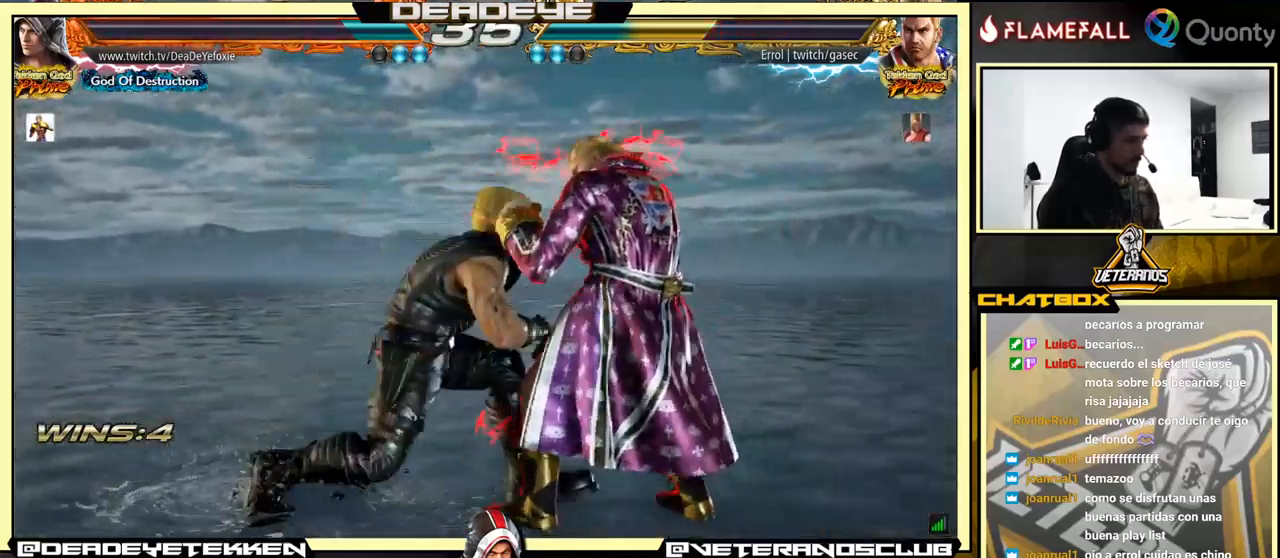
{"buttons": [], "left_stick": "right", "events": [[67, "left_stick", "down-right"], [283, "left_stick", "right"], [417, "left_stick", "center"], [467, "left_stick", "right"]]}